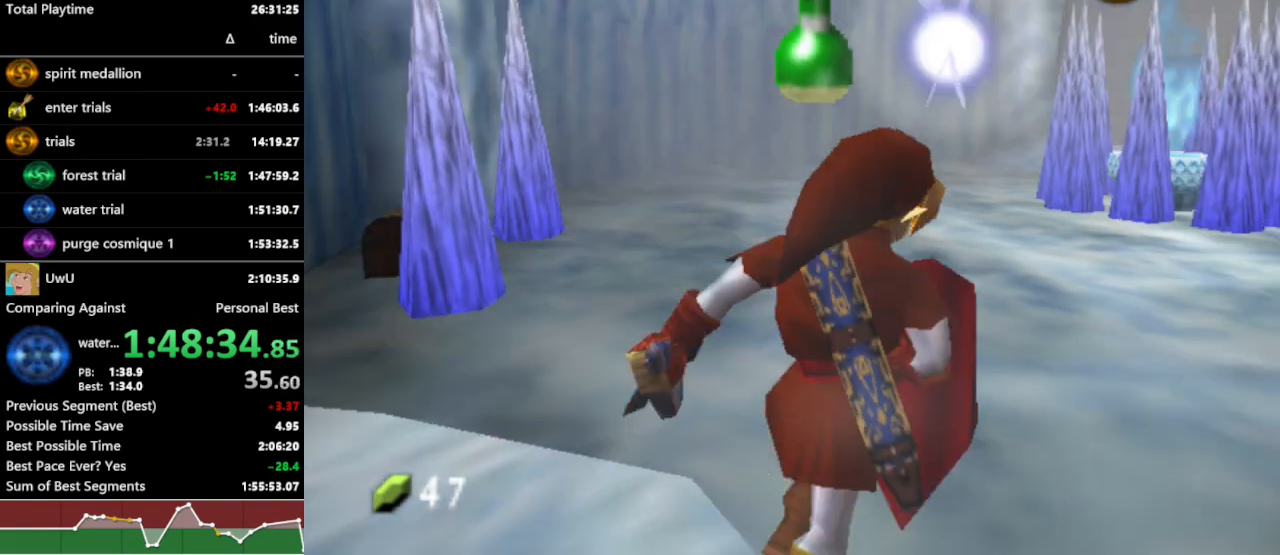
Gameplay with a controller (Nintendo layout); each line is a JSON object with the inputs held at the frame after it. "events" lists button and stick changes between this image and that frame as [ms after this image, input, new state], when the widget could be followed in between. Not read: L3 R3.
{"buttons": ["R1"], "left_stick": "down-left", "right_stick": "center", "events": [[267, "left_stick", "center"], [433, "left_stick", "down-left"]]}
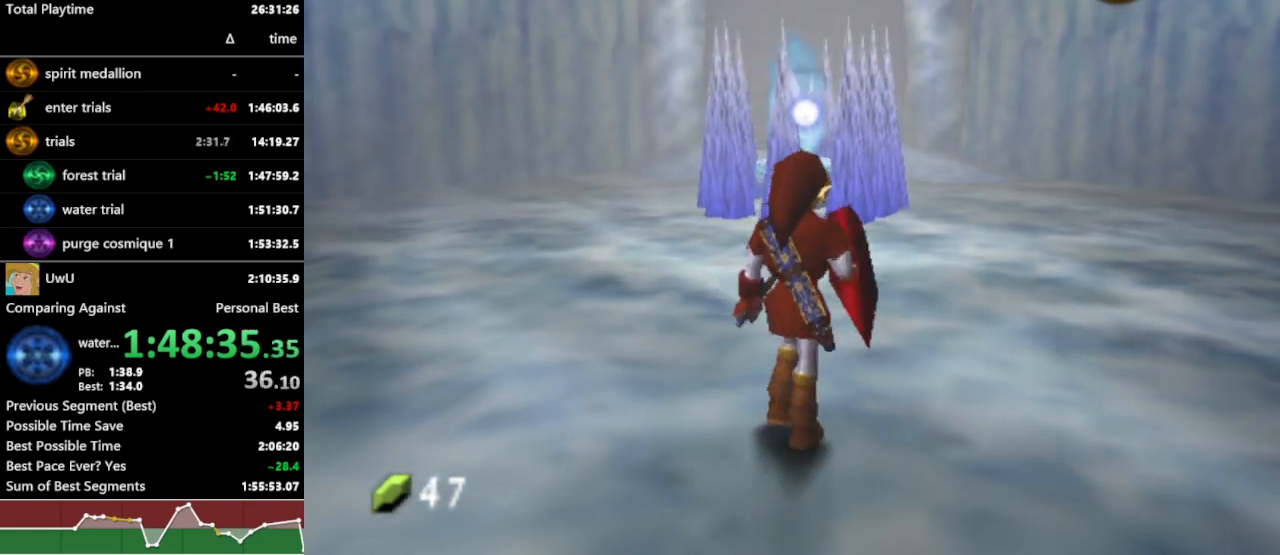
{"buttons": ["R1"], "left_stick": "center", "right_stick": "center", "events": [[33, "L1", "down"], [100, "left_stick", "center"], [300, "L1", "up"]]}
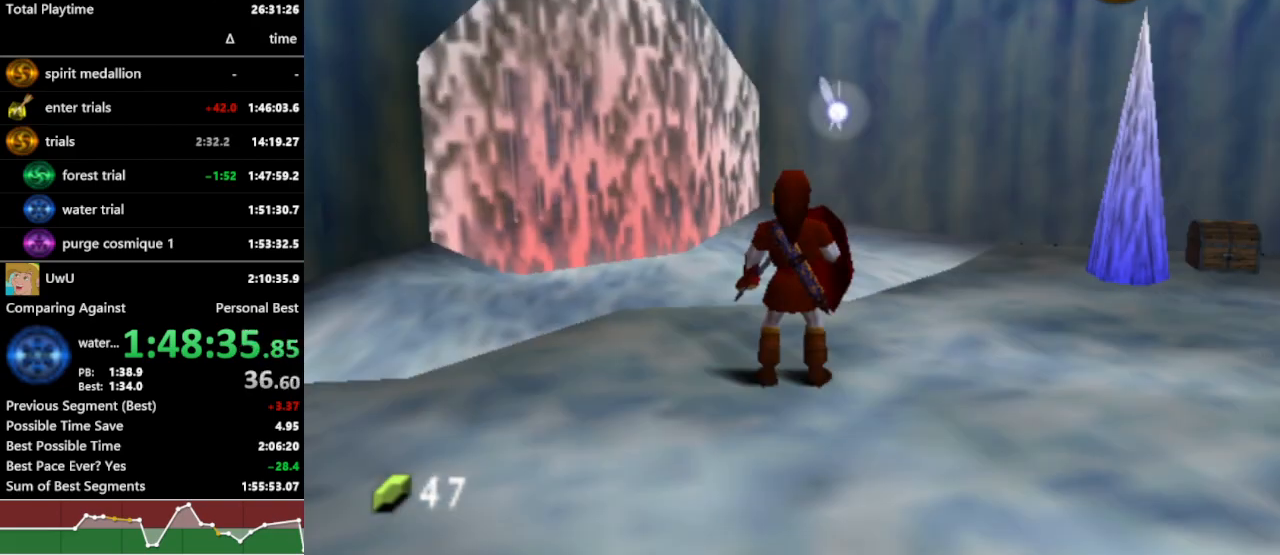
{"buttons": ["L1", "R1"], "left_stick": "center", "right_stick": "center", "events": [[100, "left_stick", "up-left"], [367, "L1", "down"], [433, "left_stick", "center"]]}
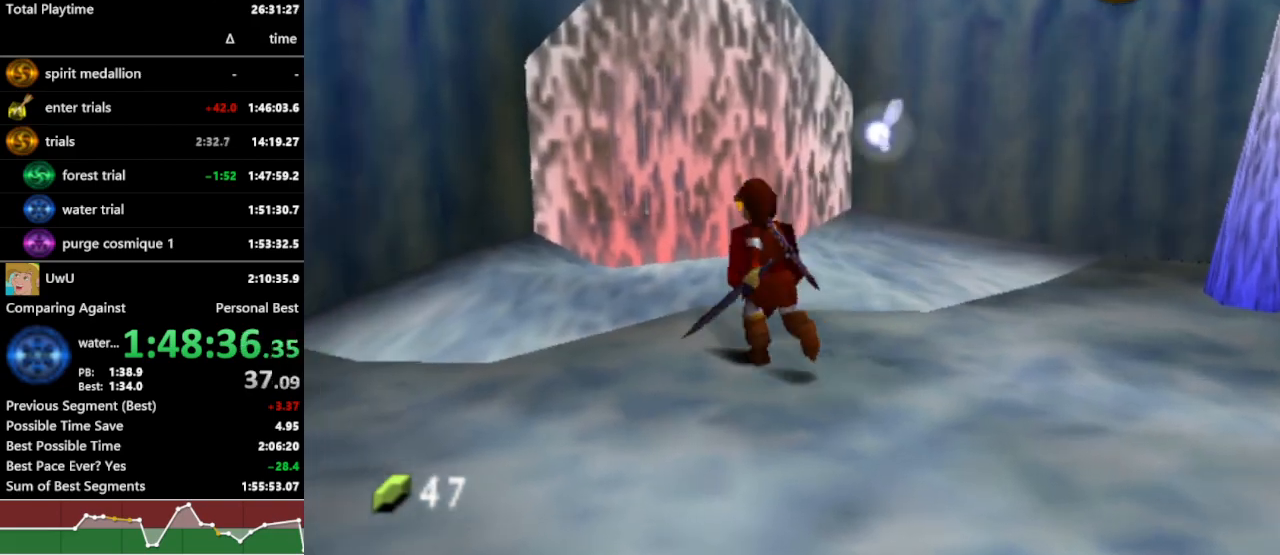
{"buttons": ["R1"], "left_stick": "center", "right_stick": "center", "events": [[33, "Z", "down"], [333, "Z", "up"], [367, "L1", "up"]]}
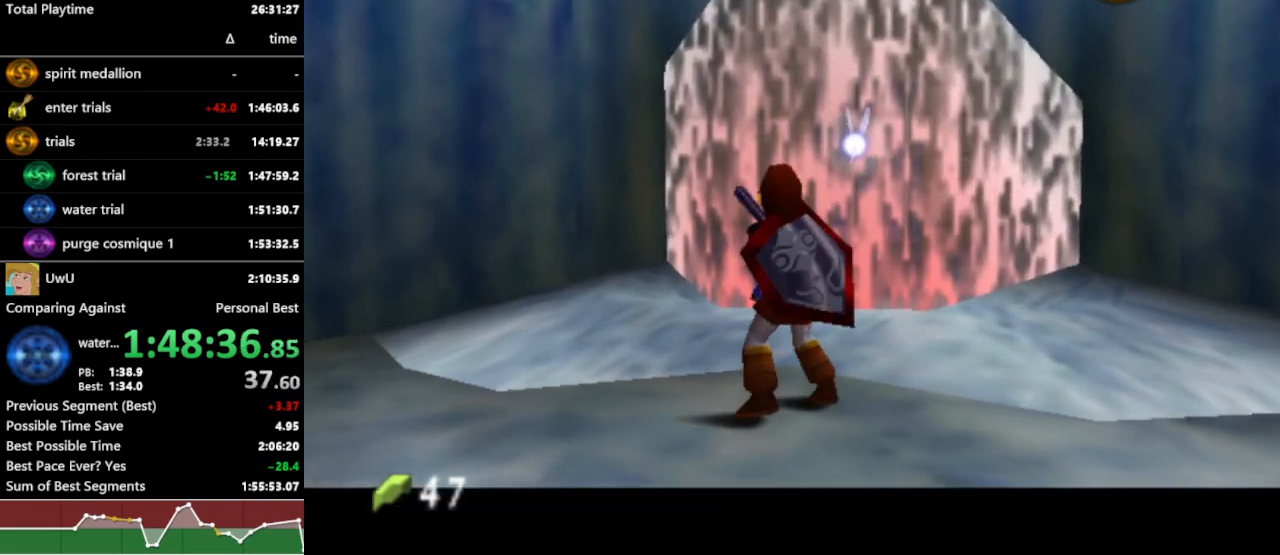
{"buttons": ["R1"], "left_stick": "up", "right_stick": "center", "events": [[67, "left_stick", "up-left"], [267, "left_stick", "up"]]}
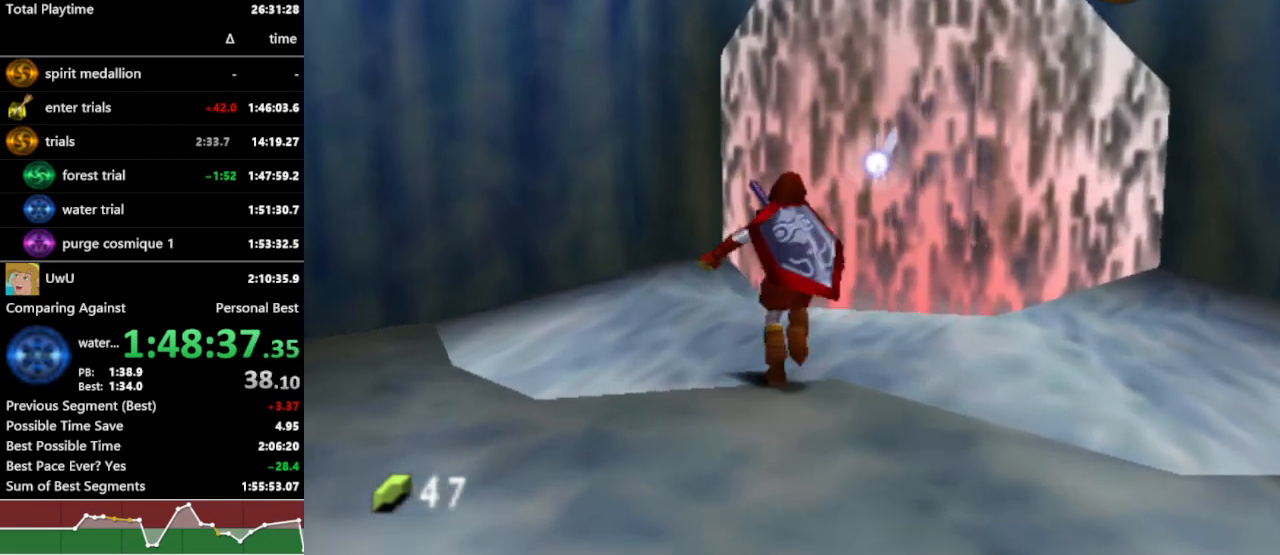
{"buttons": ["R1"], "left_stick": "up-right", "right_stick": "center", "events": [[133, "left_stick", "up-right"]]}
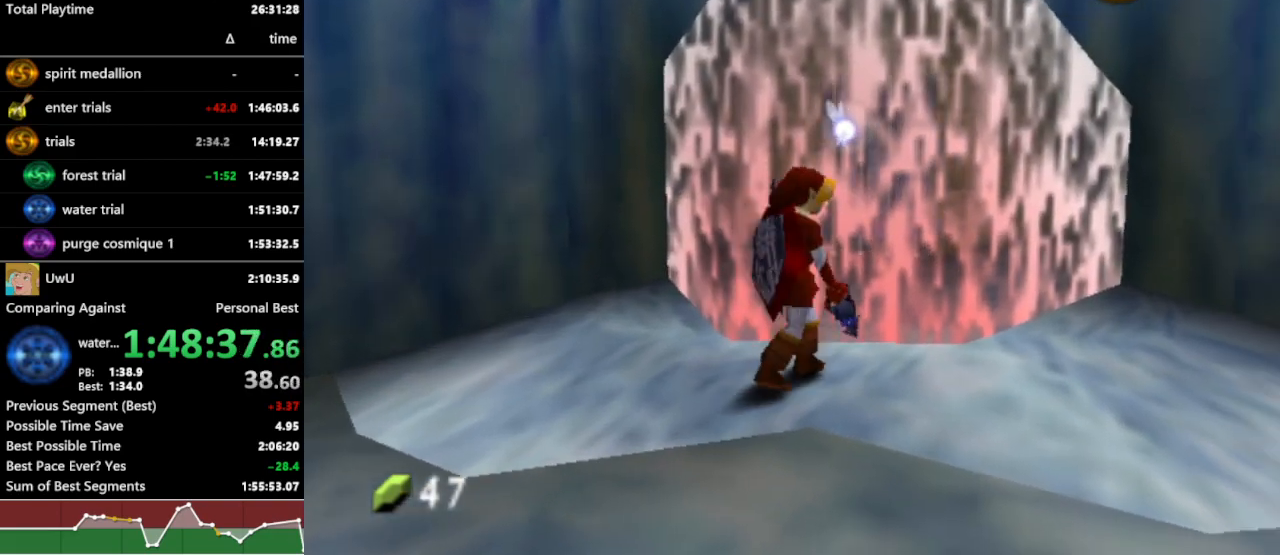
{"buttons": ["R1"], "left_stick": "up", "right_stick": "center", "events": [[100, "left_stick", "up"]]}
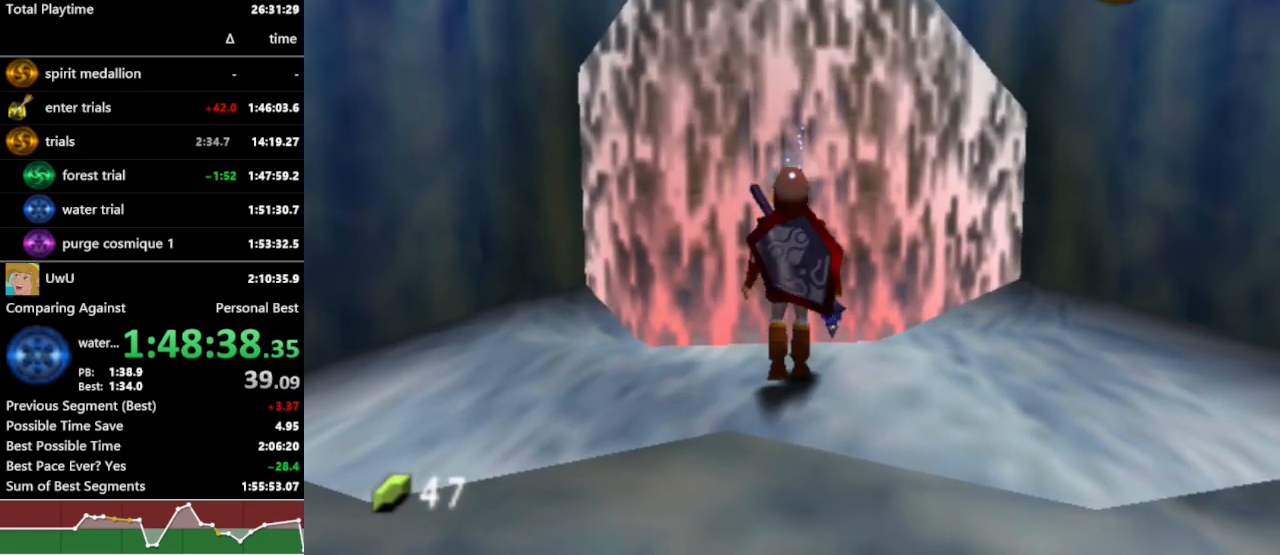
{"buttons": ["L1", "R1"], "left_stick": "center", "right_stick": "center", "events": [[300, "L1", "down"], [333, "left_stick", "center"]]}
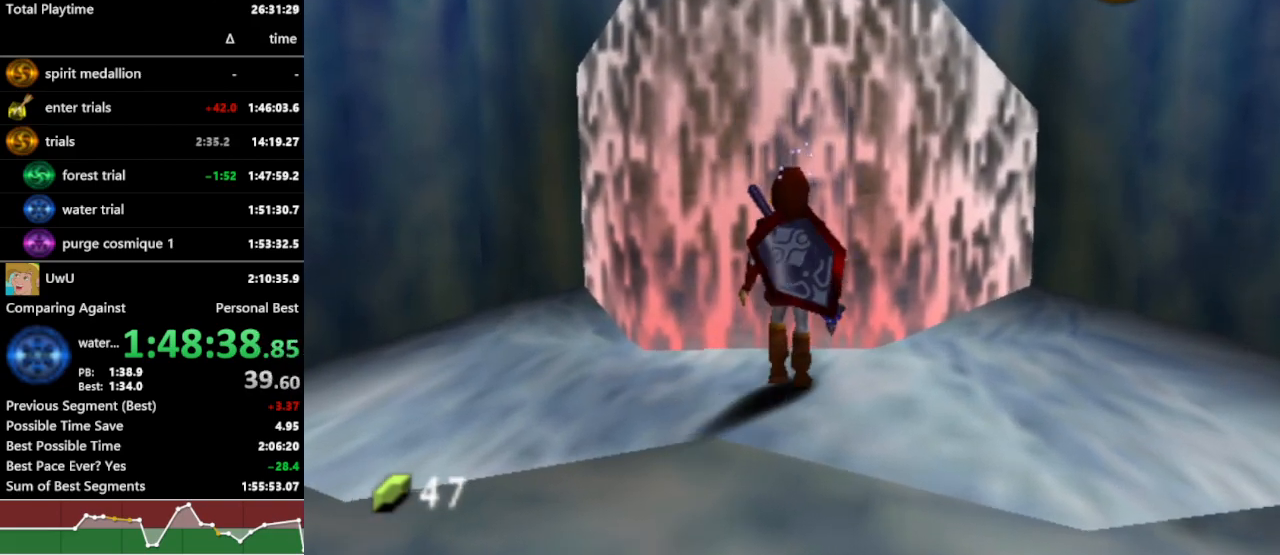
{"buttons": ["L1", "R1"], "left_stick": "center", "right_stick": "center", "events": []}
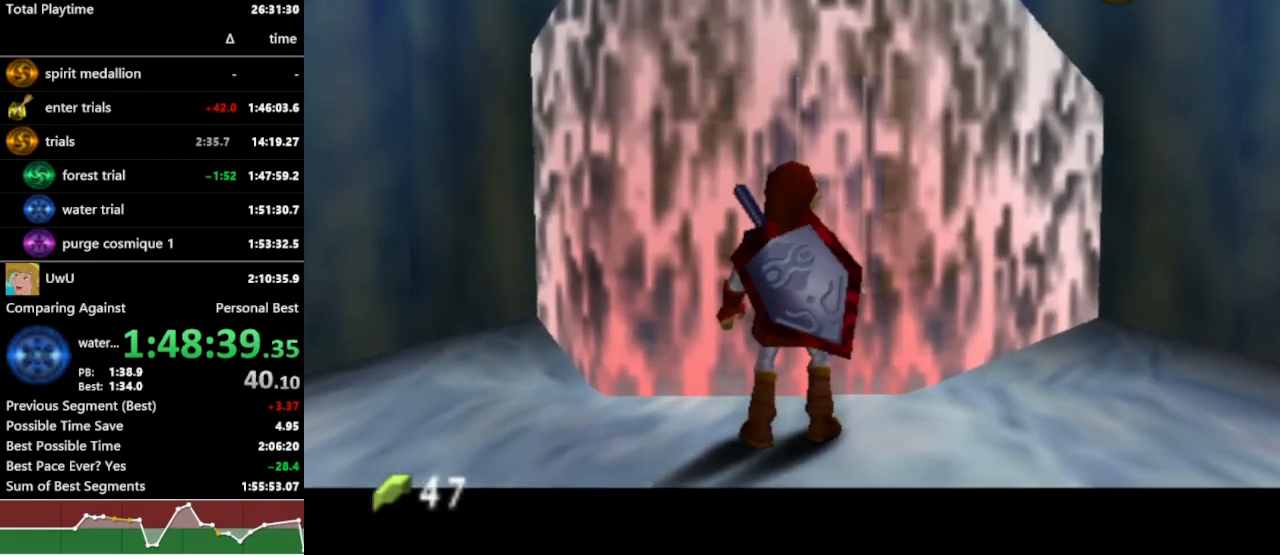
{"buttons": ["L1", "R1"], "left_stick": "center", "right_stick": "center", "events": []}
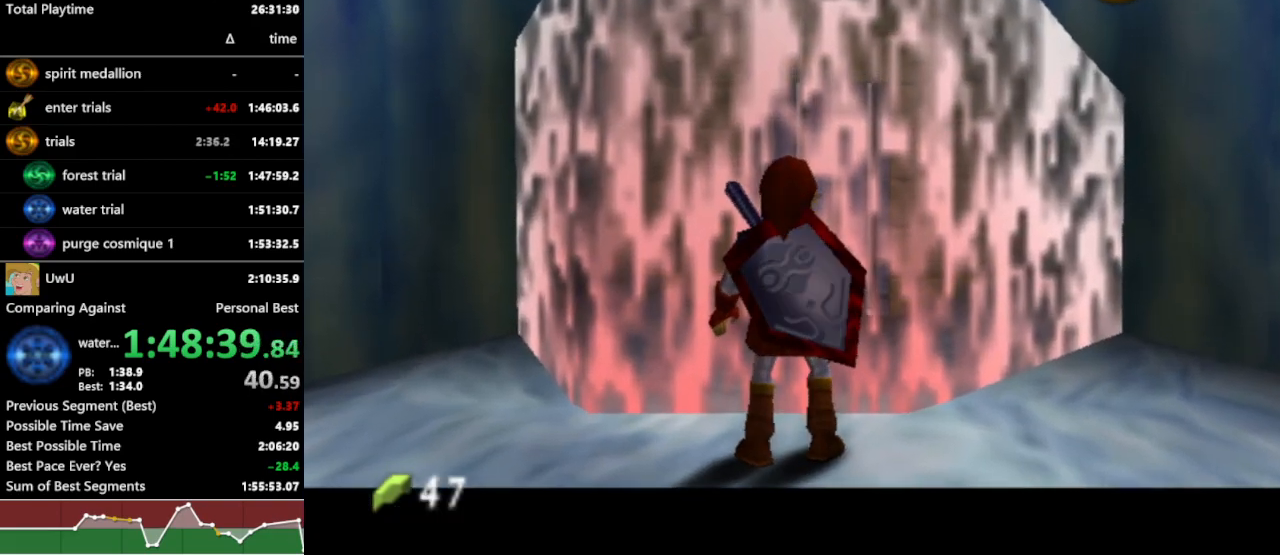
{"buttons": ["L1", "R1"], "left_stick": "center", "right_stick": "center", "events": []}
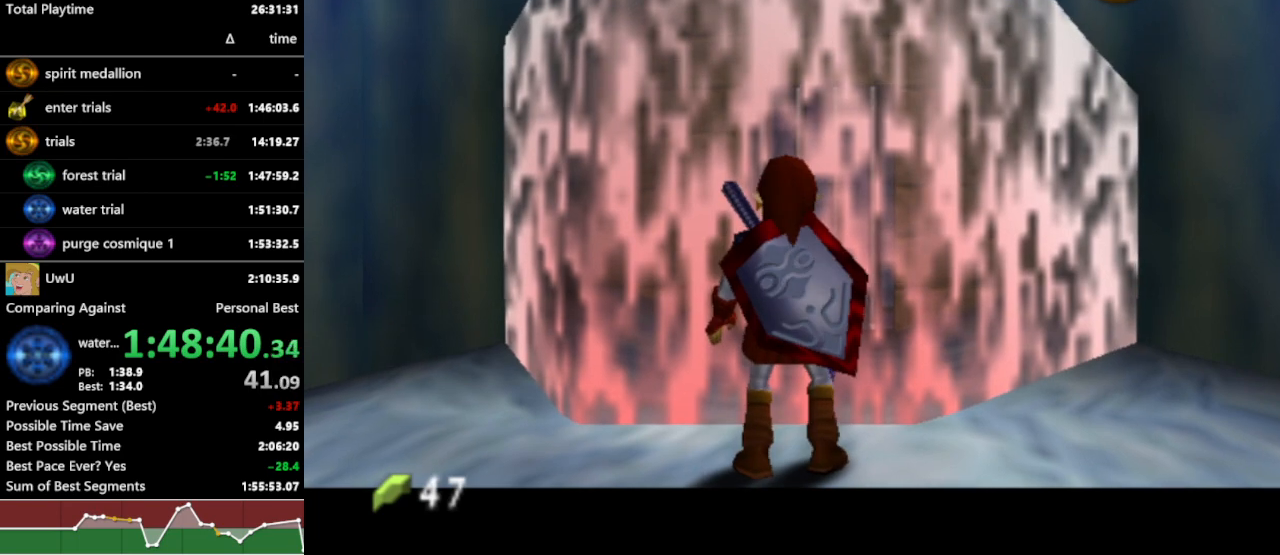
{"buttons": ["L1", "R1"], "left_stick": "center", "right_stick": "center", "events": []}
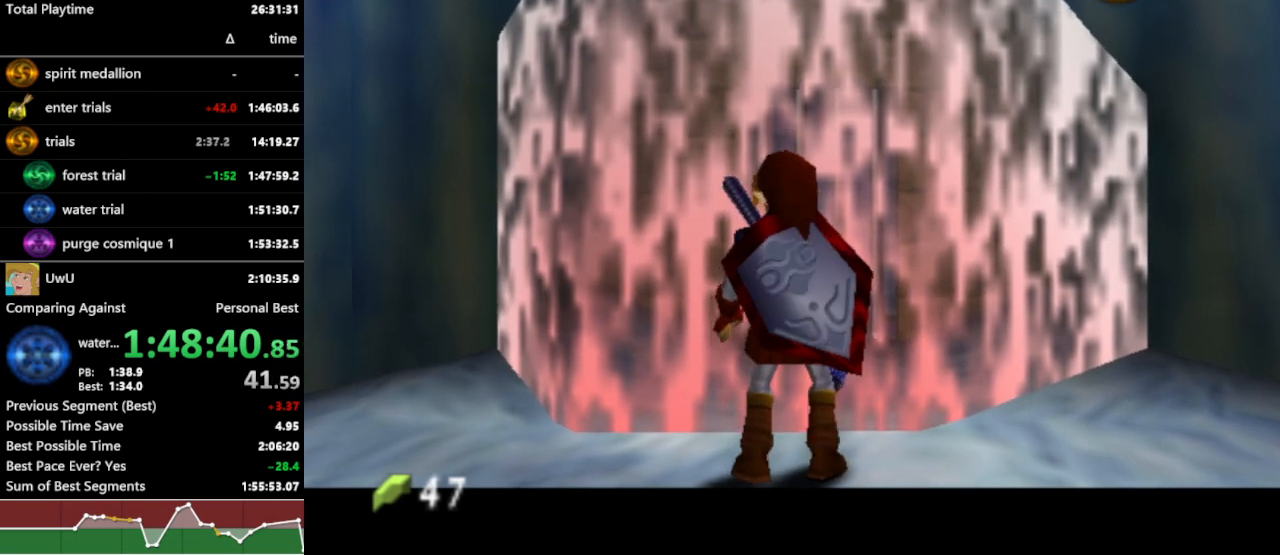
{"buttons": ["L1", "R1"], "left_stick": "center", "right_stick": "center", "events": []}
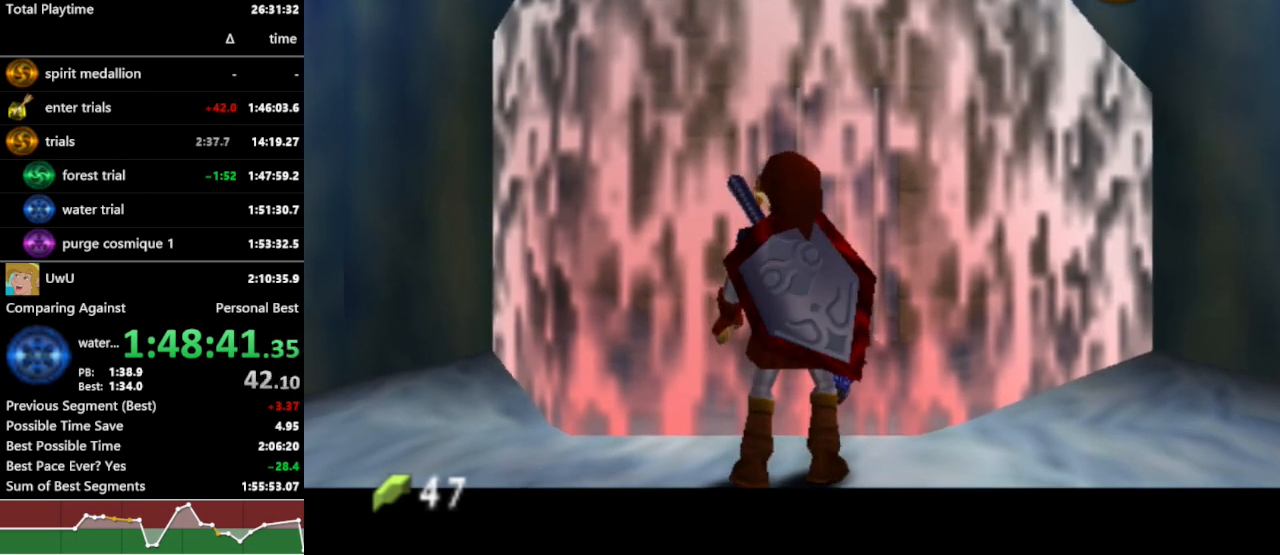
{"buttons": ["L1", "R1"], "left_stick": "center", "right_stick": "center", "events": []}
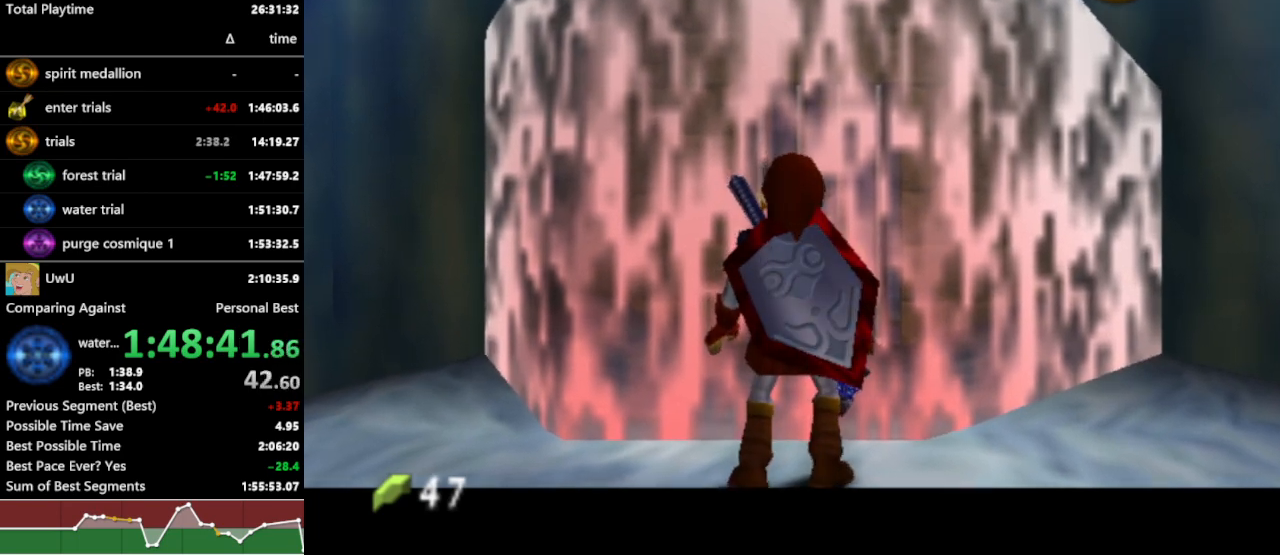
{"buttons": ["L1", "R1"], "left_stick": "center", "right_stick": "center", "events": []}
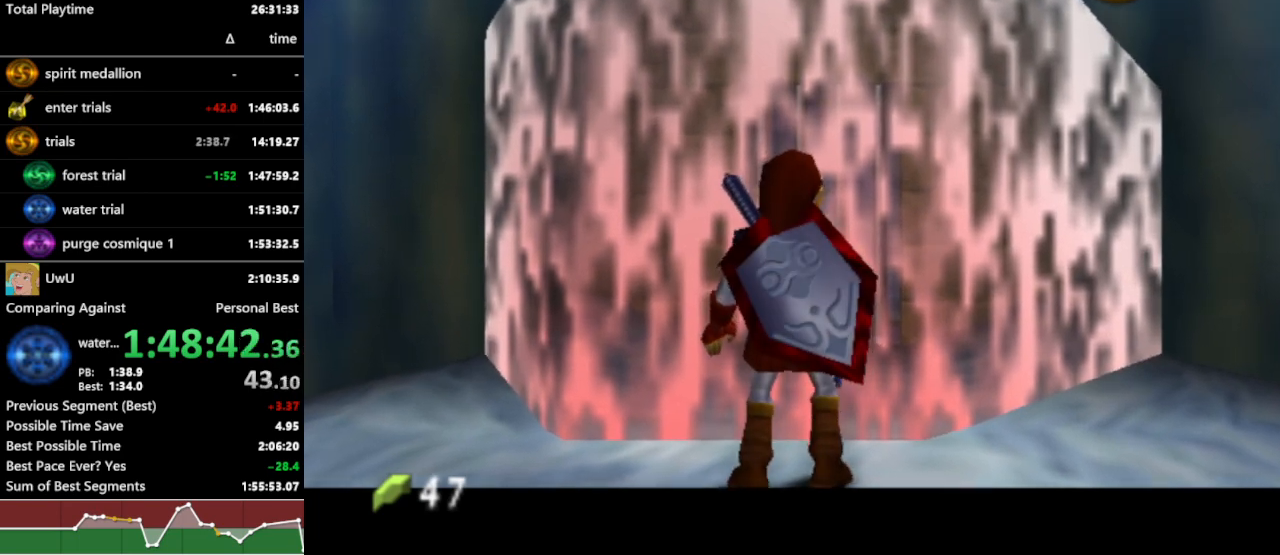
{"buttons": ["L1", "R1"], "left_stick": "center", "right_stick": "center", "events": []}
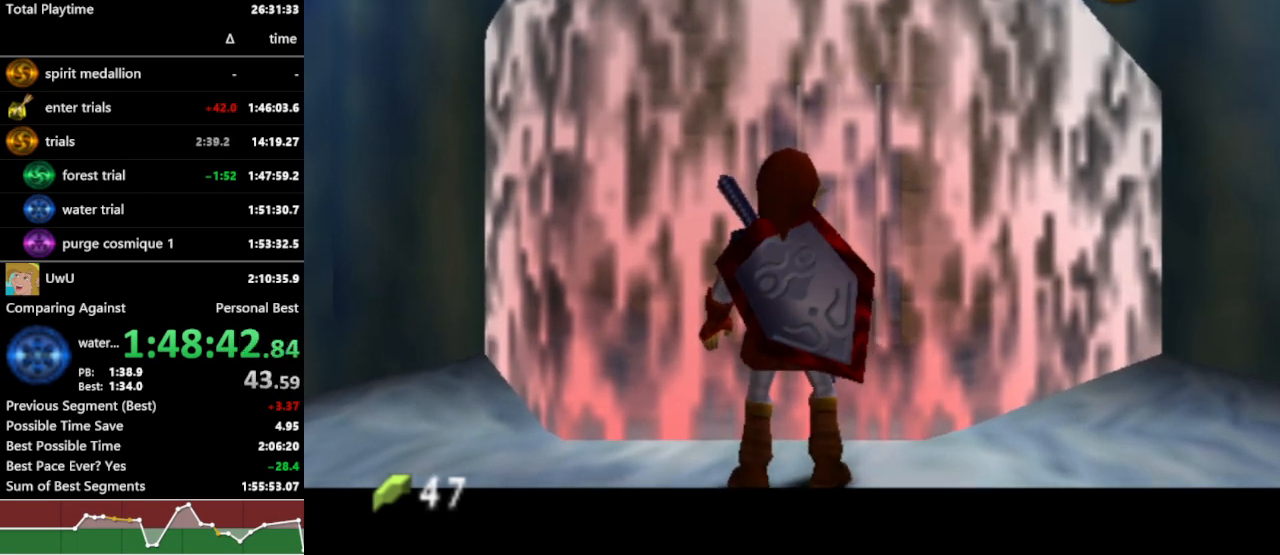
{"buttons": ["L1", "R1"], "left_stick": "center", "right_stick": "center", "events": []}
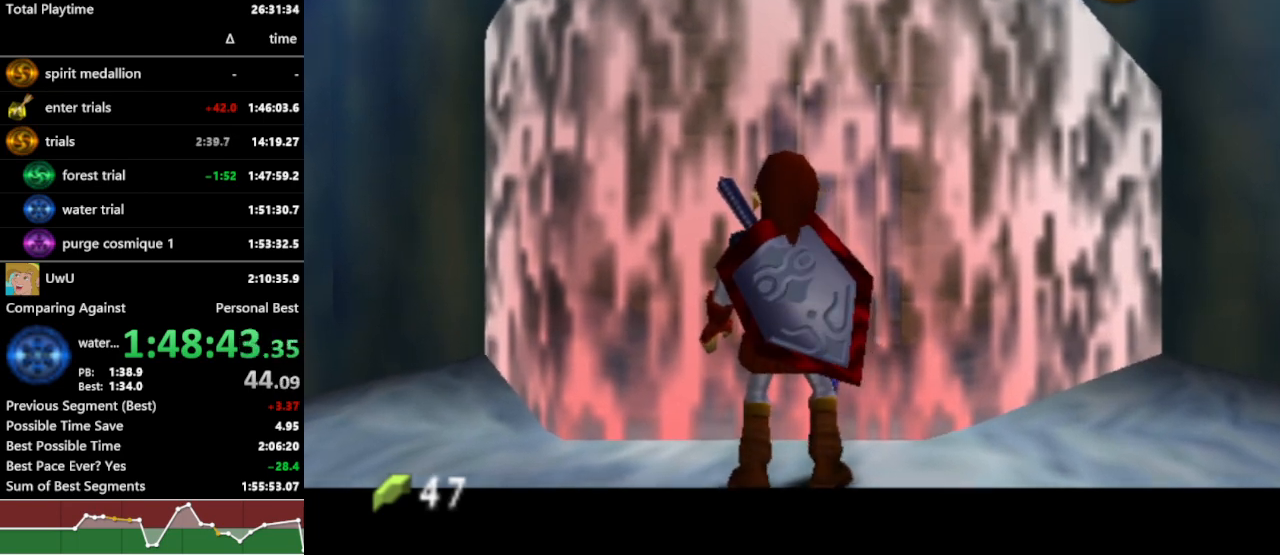
{"buttons": ["L1", "R1"], "left_stick": "center", "right_stick": "center", "events": []}
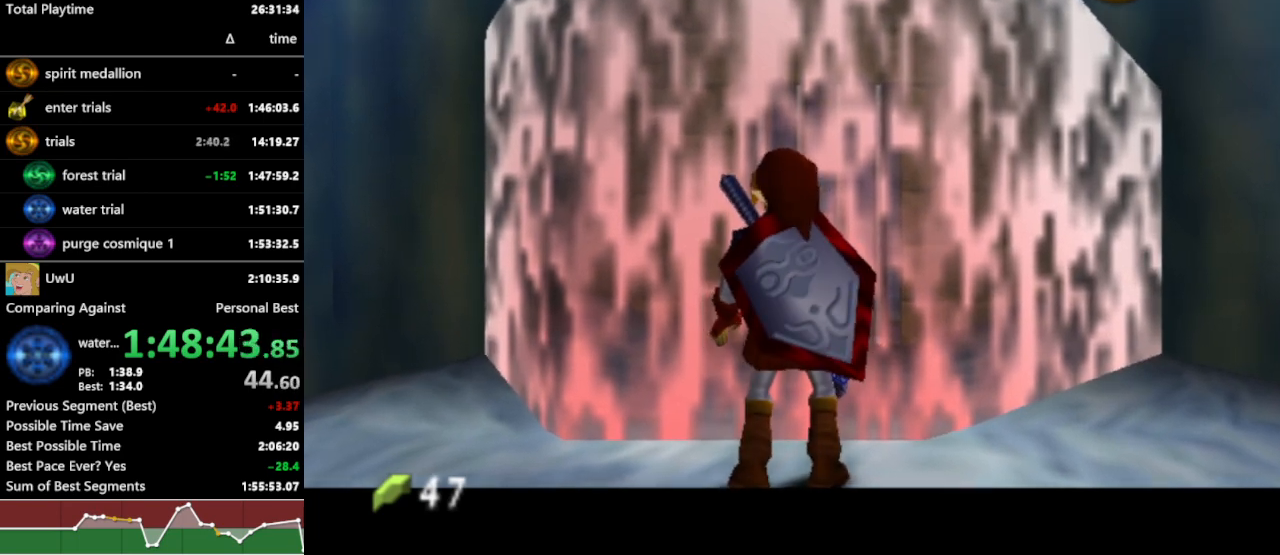
{"buttons": ["L1", "R1"], "left_stick": "center", "right_stick": "center", "events": []}
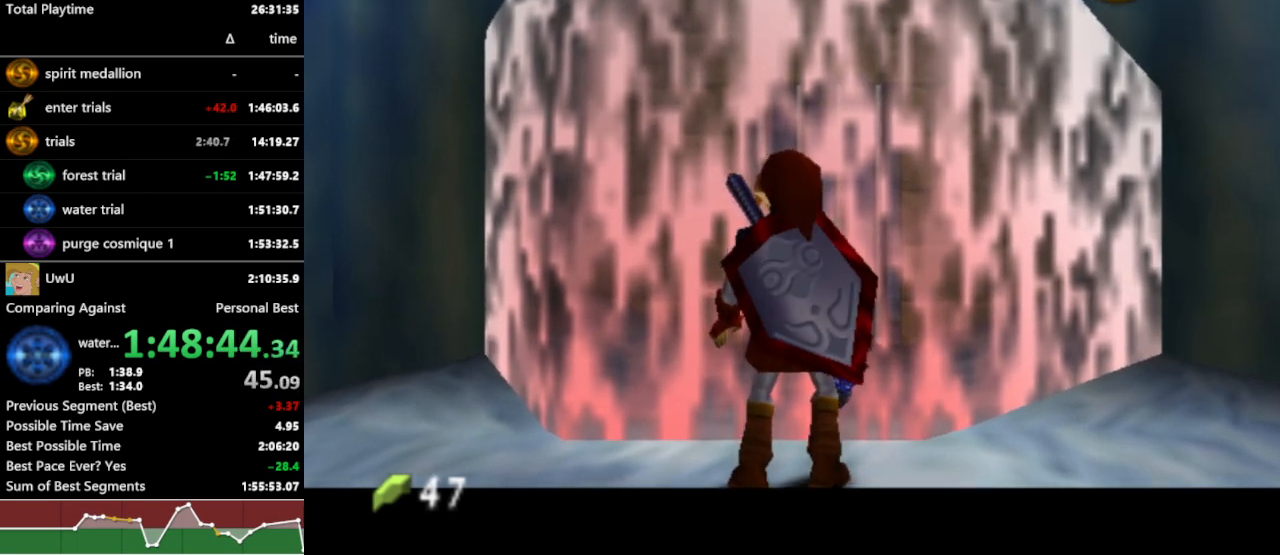
{"buttons": ["L1", "R1"], "left_stick": "center", "right_stick": "center", "events": []}
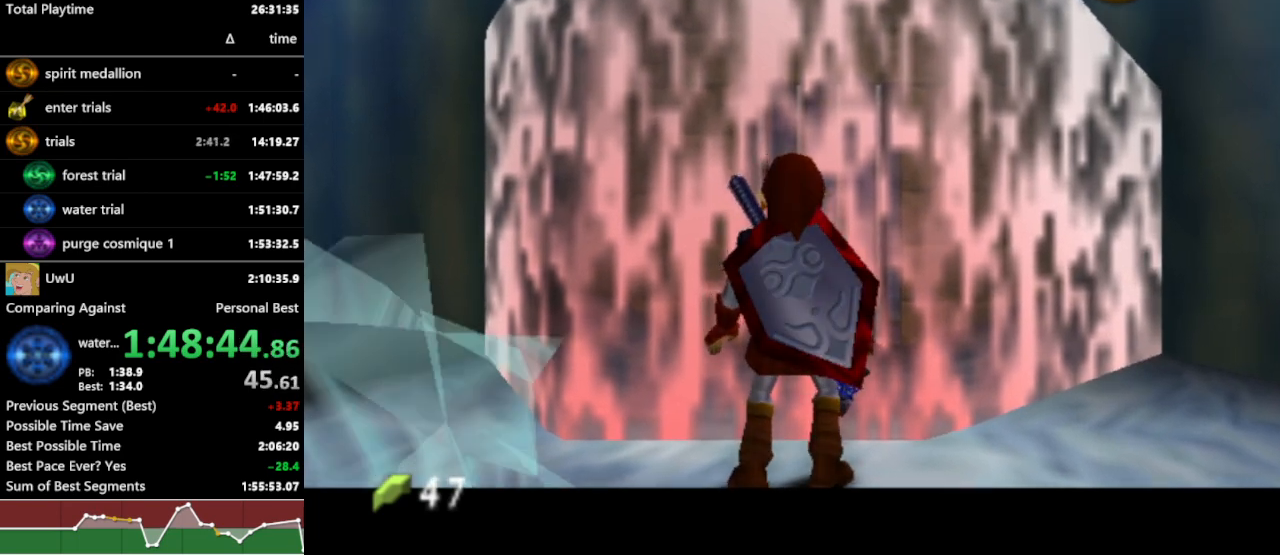
{"buttons": ["L1", "R1"], "left_stick": "right", "right_stick": "center", "events": [[133, "left_stick", "left"], [167, "A", "down"], [267, "A", "up"], [300, "left_stick", "center"], [433, "left_stick", "right"]]}
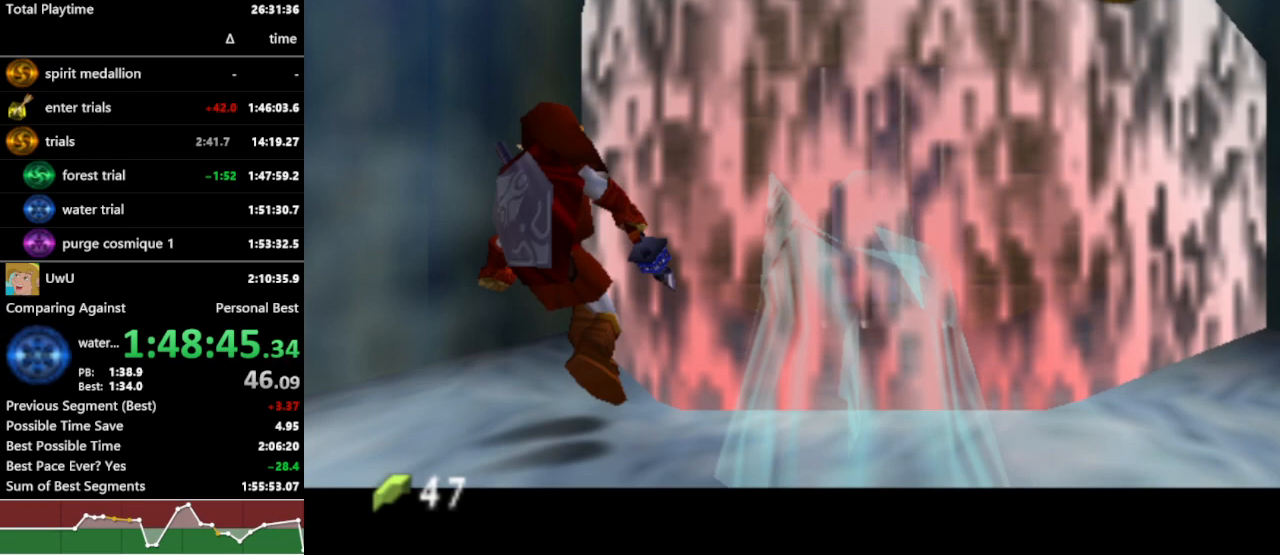
{"buttons": ["L1", "R1", "Z"], "left_stick": "right", "right_stick": "center", "events": [[133, "Z", "down"]]}
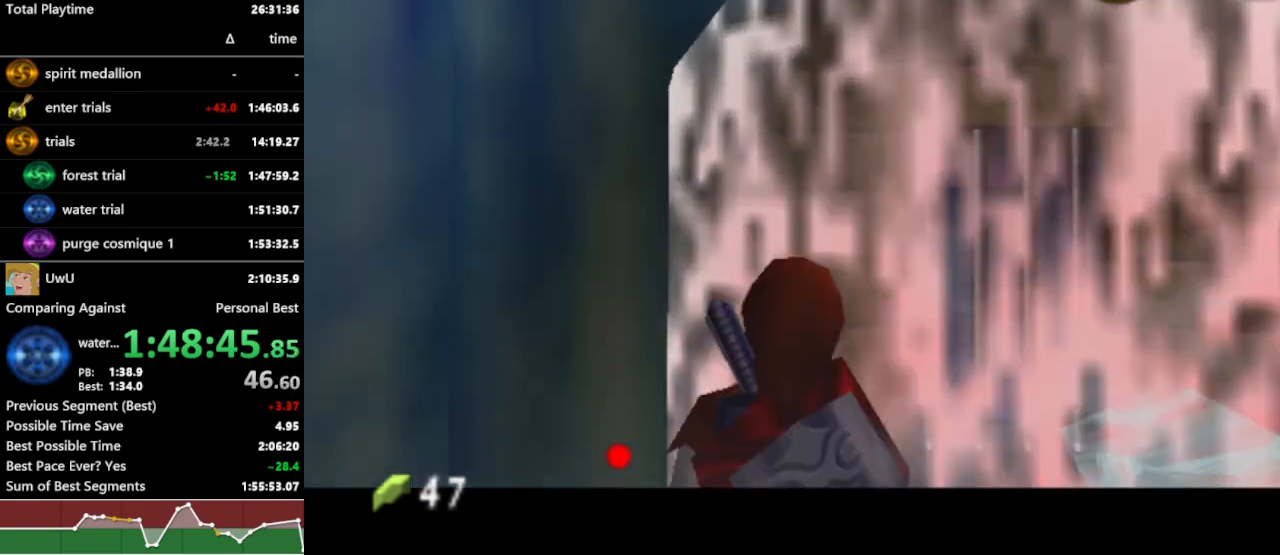
{"buttons": ["L1", "R1", "Z"], "left_stick": "right", "right_stick": "center", "events": []}
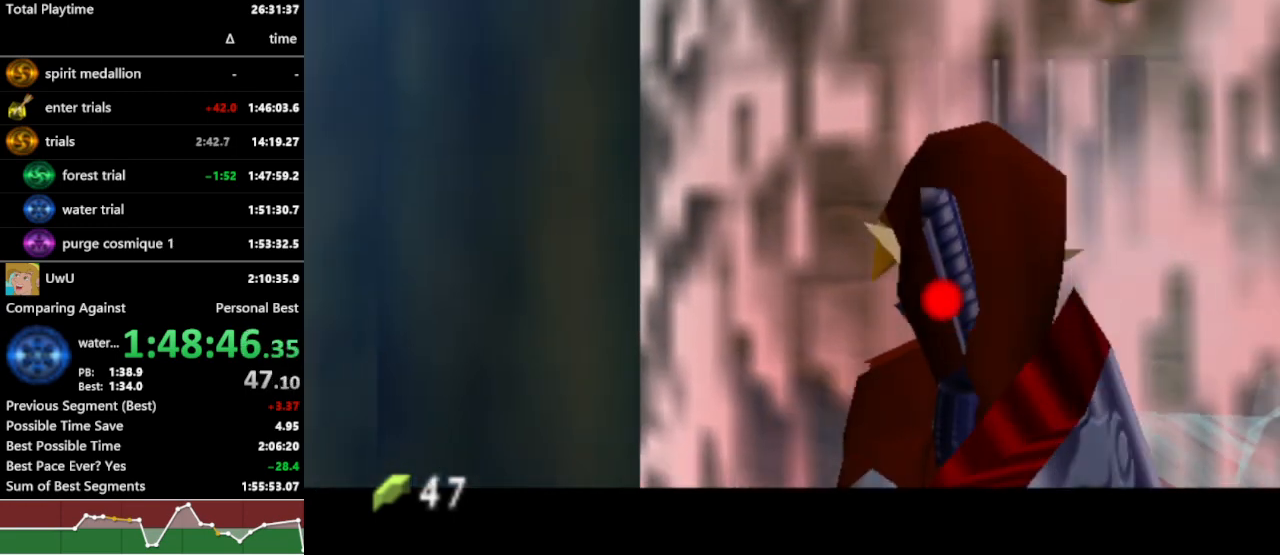
{"buttons": ["L1", "R1"], "left_stick": "center", "right_stick": "center", "events": [[67, "Z", "up"], [500, "left_stick", "center"]]}
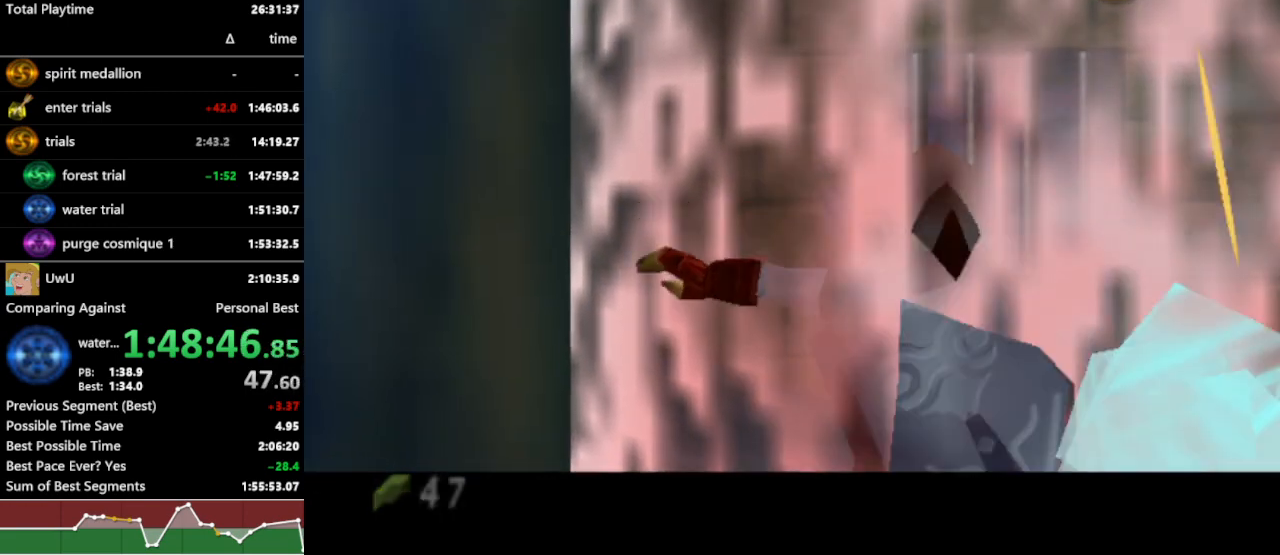
{"buttons": ["R1"], "left_stick": "center", "right_stick": "center", "events": [[33, "L1", "up"]]}
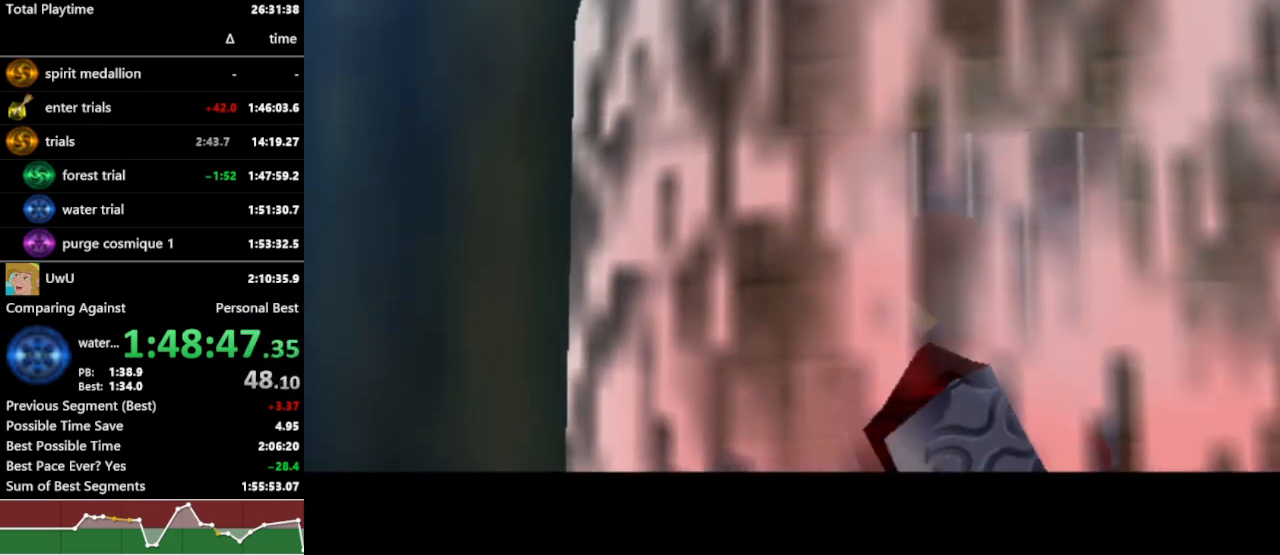
{"buttons": ["R1"], "left_stick": "center", "right_stick": "center", "events": []}
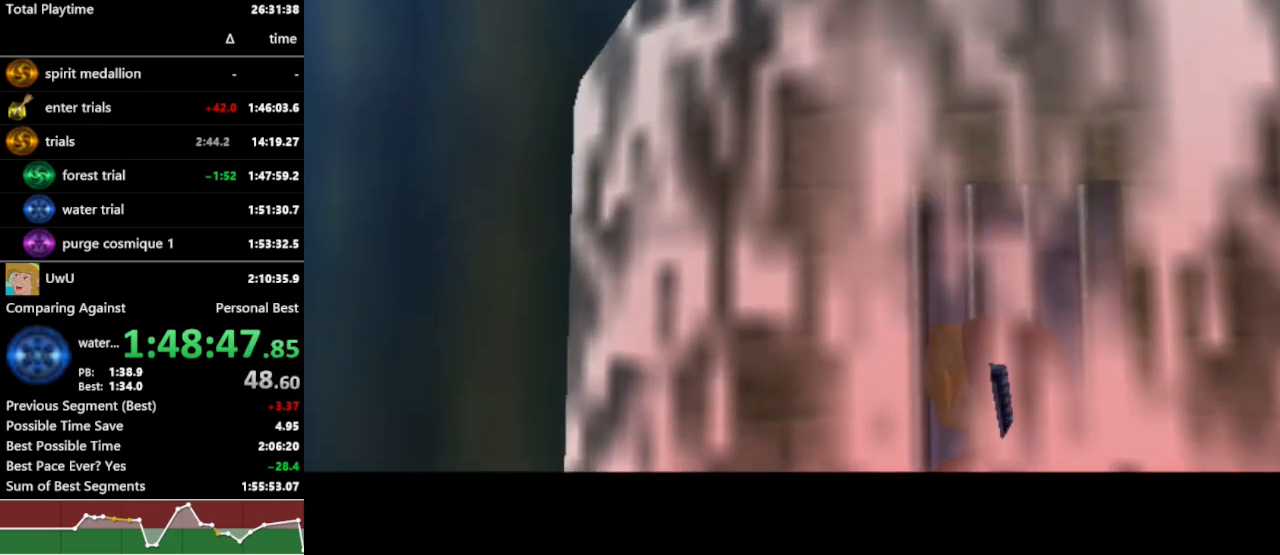
{"buttons": ["R1"], "left_stick": "center", "right_stick": "center", "events": []}
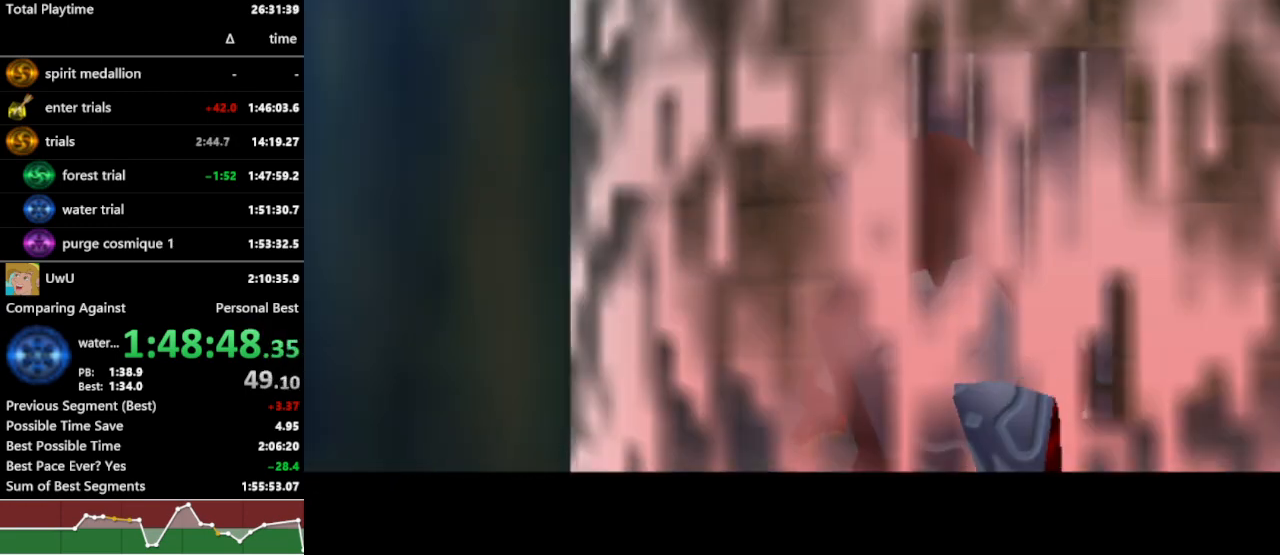
{"buttons": ["R1"], "left_stick": "up", "right_stick": "center", "events": [[467, "left_stick", "up"]]}
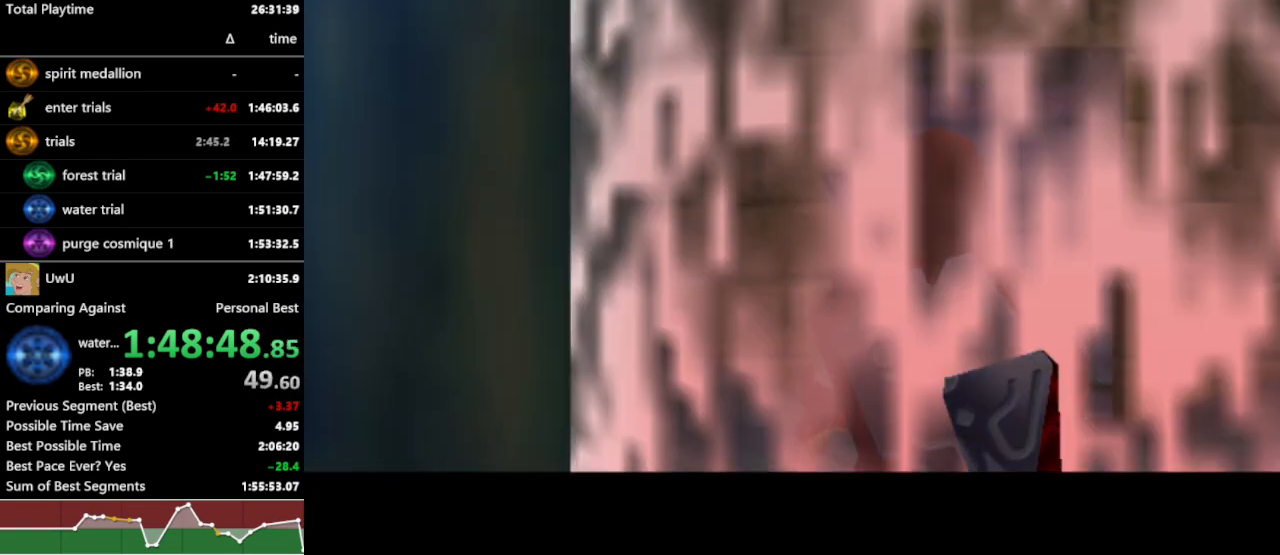
{"buttons": ["R1"], "left_stick": "up", "right_stick": "center", "events": []}
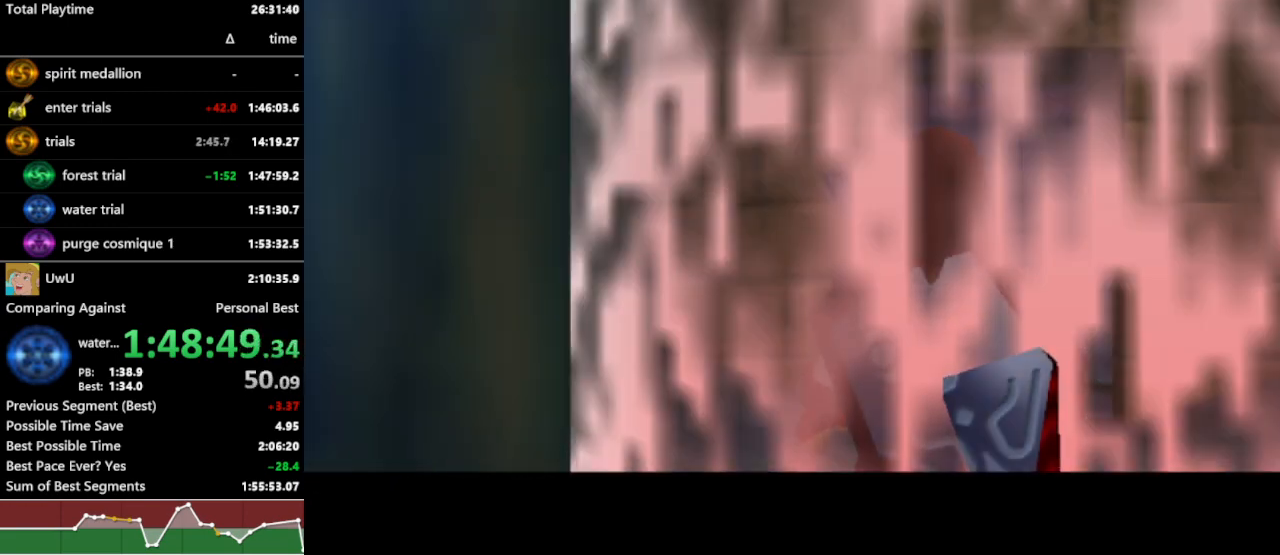
{"buttons": ["R1"], "left_stick": "up", "right_stick": "center", "events": []}